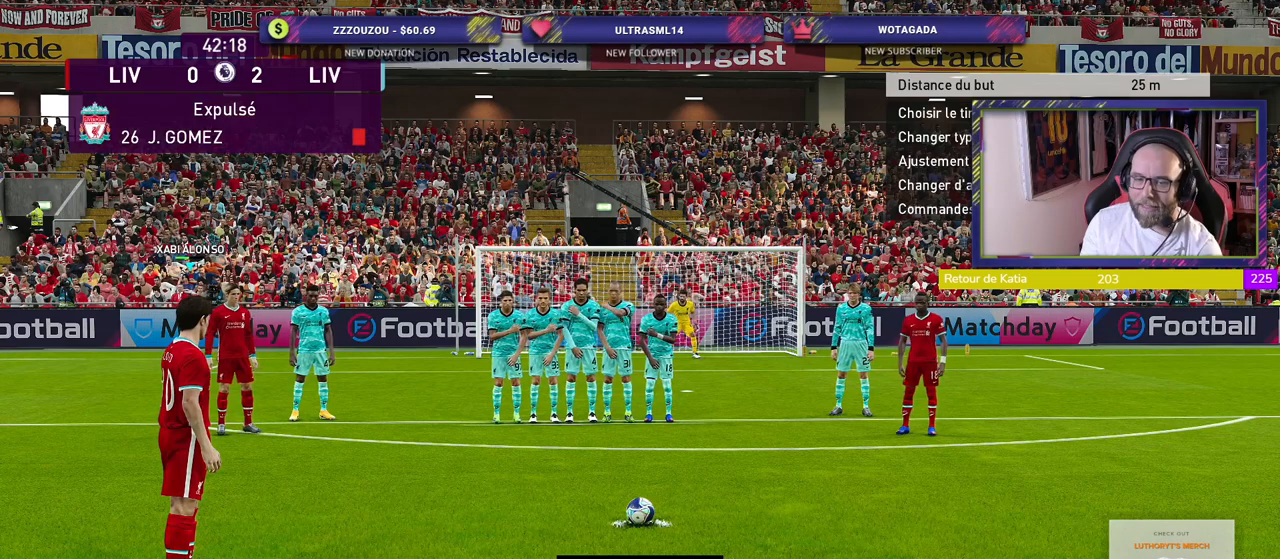
Gameplay with a controller (PlayStation layout); each line is a JSON object with the inputs held at the frame after it. "events" lists button and stick changes between this image and that frame as [ms after this image, input, new state], when the widget could be followed in between.
{"buttons": [], "left_stick": "center", "right_stick": "center", "events": [[280, "TOUCHPAD", "down"], [440, "TOUCHPAD", "up"]]}
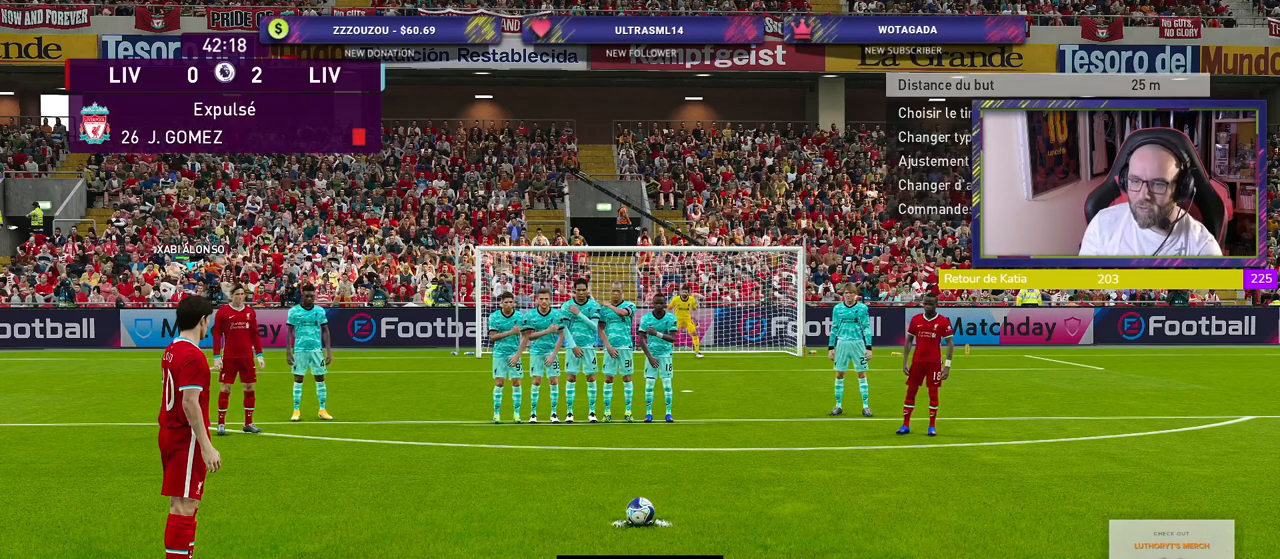
{"buttons": [], "left_stick": "center", "right_stick": "center", "events": []}
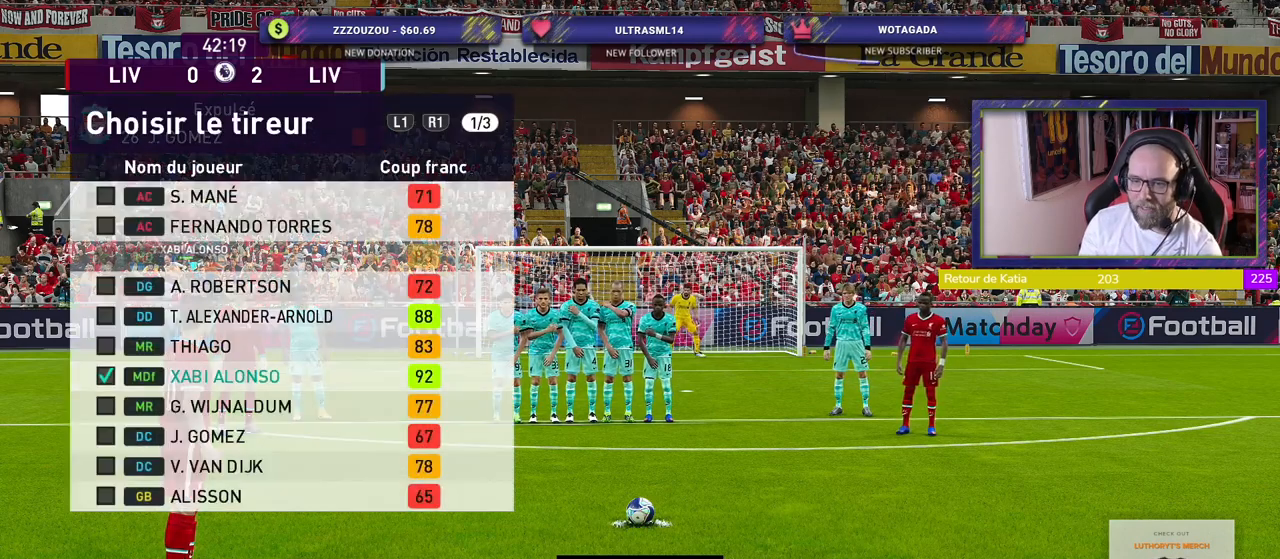
{"buttons": [], "left_stick": "center", "right_stick": "center", "events": []}
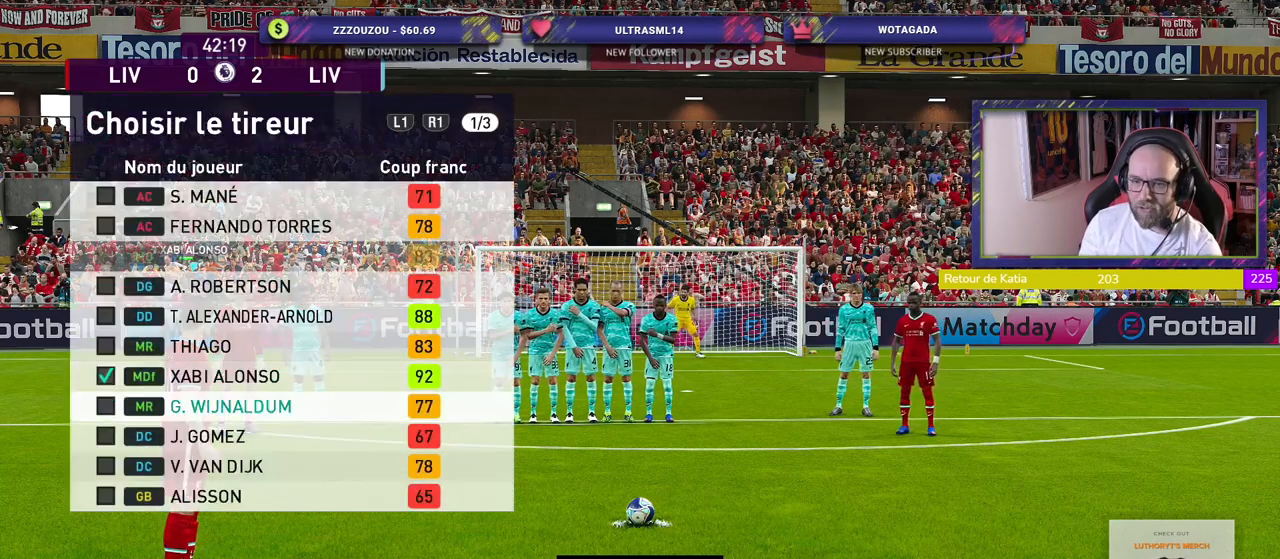
{"buttons": [], "left_stick": "center", "right_stick": "center", "events": []}
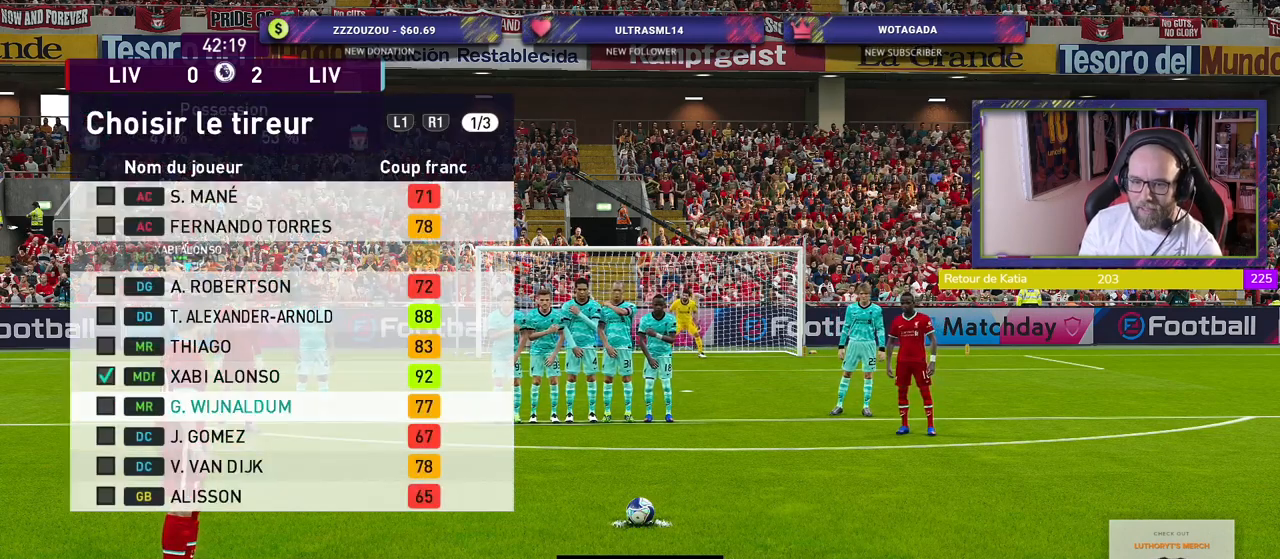
{"buttons": [], "left_stick": "center", "right_stick": "center", "events": [[220, "TOUCHPAD", "down"], [320, "TOUCHPAD", "up"]]}
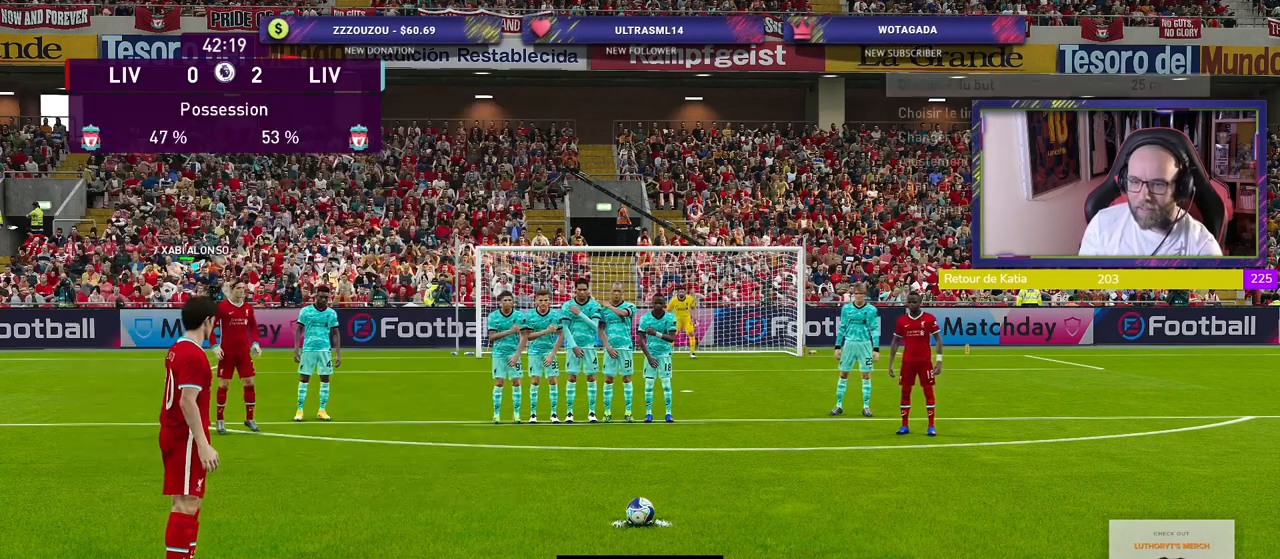
{"buttons": [], "left_stick": "center", "right_stick": "center", "events": [[280, "left_stick", "left"], [440, "left_stick", "center"]]}
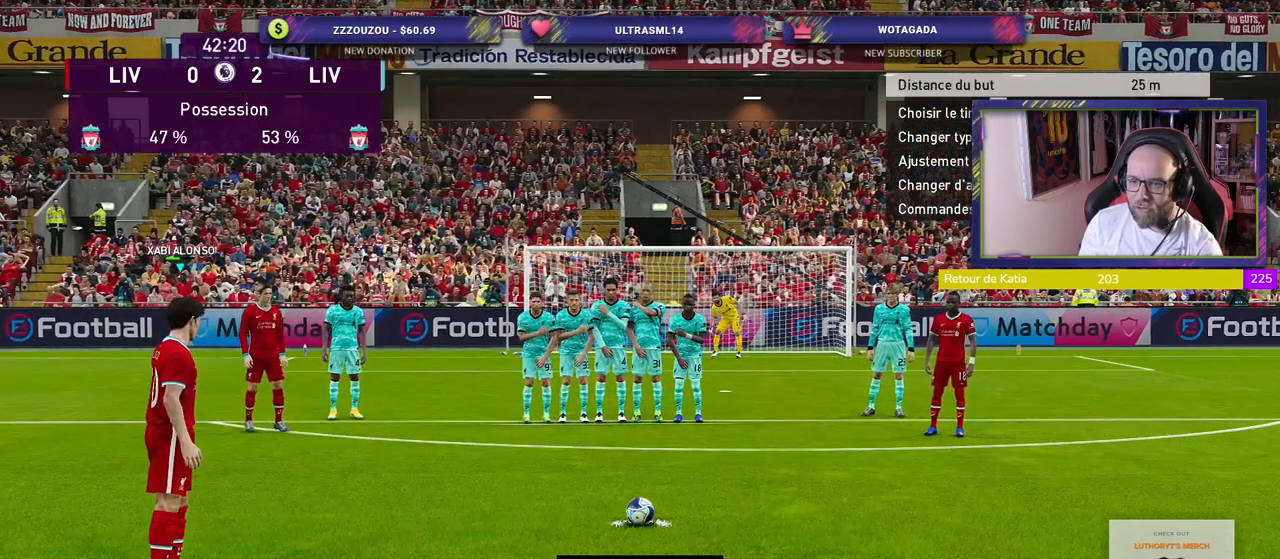
{"buttons": [], "left_stick": "center", "right_stick": "center", "events": [[220, "left_stick", "right"], [320, "left_stick", "center"]]}
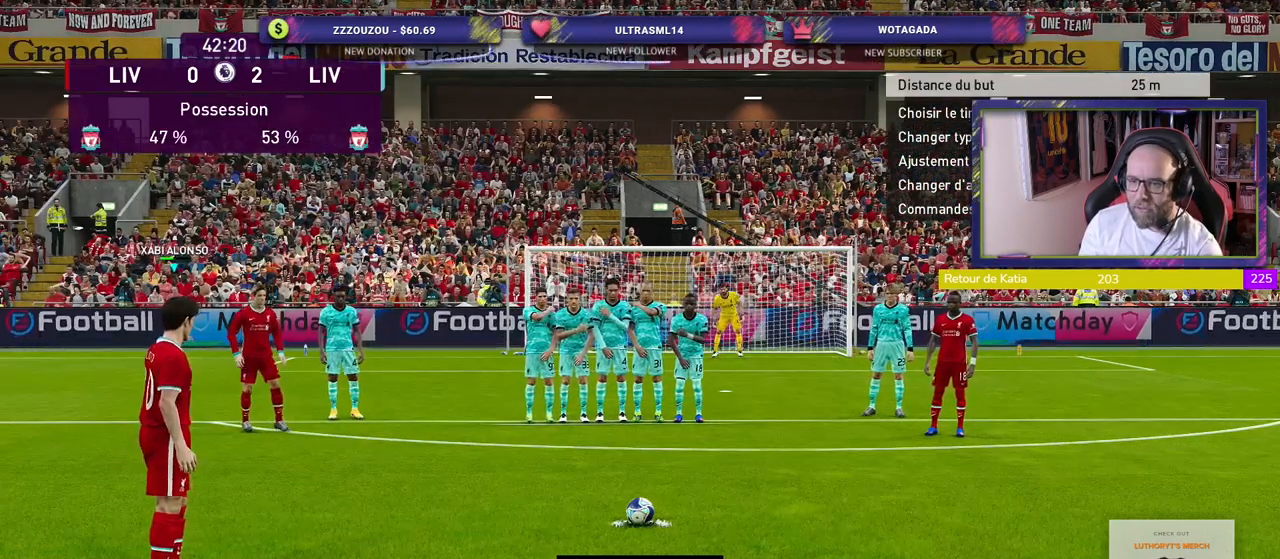
{"buttons": [], "left_stick": "center", "right_stick": "center", "events": [[40, "left_stick", "right"], [100, "left_stick", "center"], [260, "left_stick", "right"], [360, "left_stick", "center"]]}
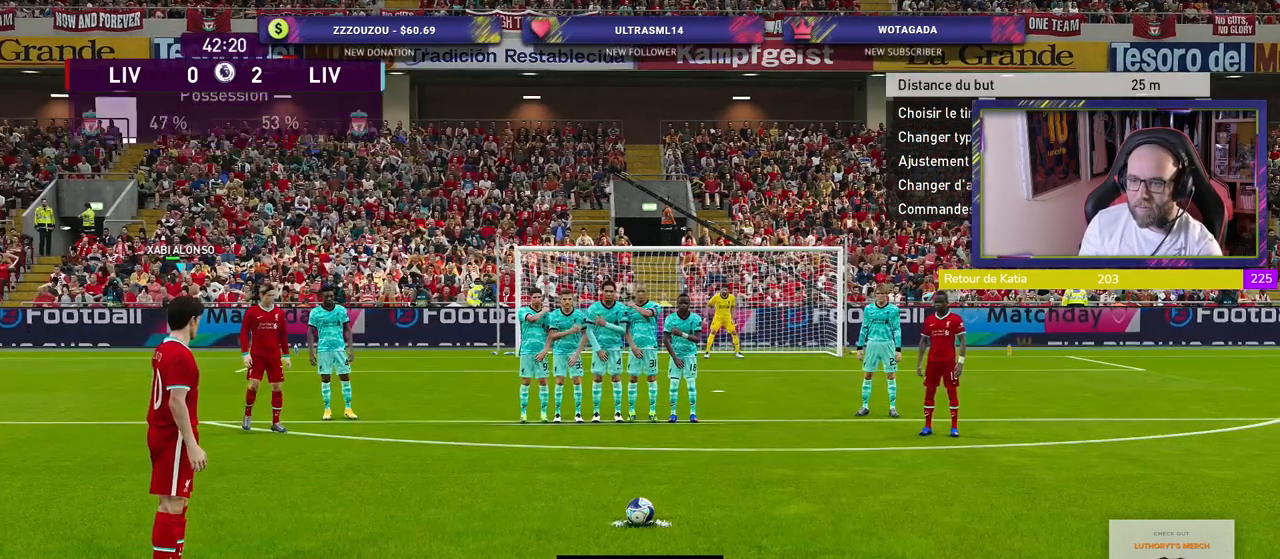
{"buttons": ["SQUARE"], "left_stick": "center", "right_stick": "center", "events": [[360, "SQUARE", "down"]]}
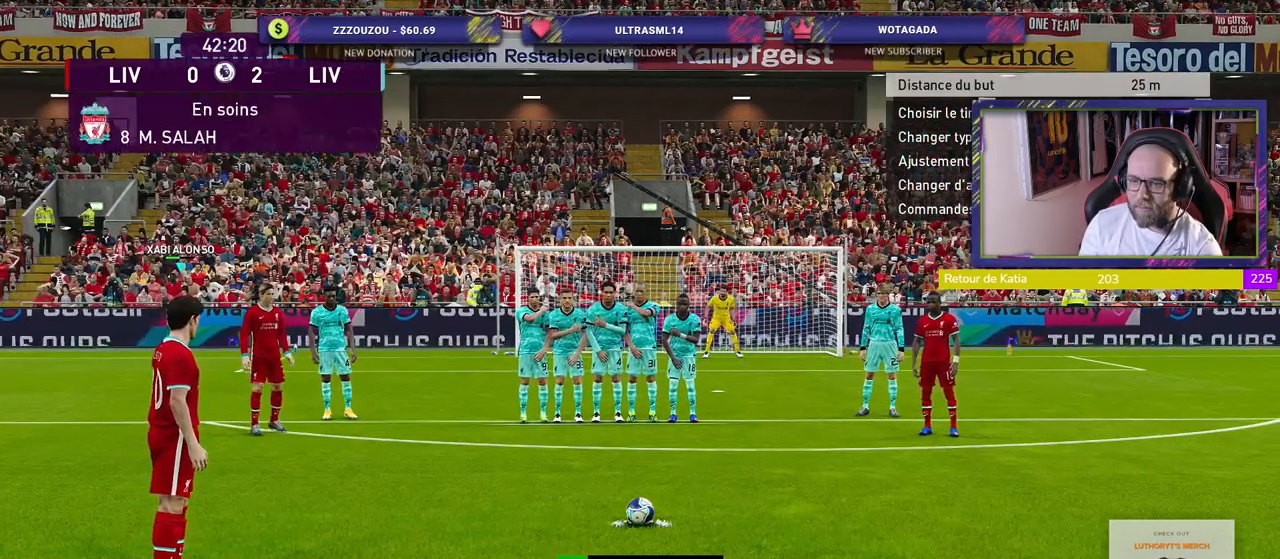
{"buttons": [], "left_stick": "left", "right_stick": "center", "events": [[80, "left_stick", "left"], [120, "SQUARE", "up"]]}
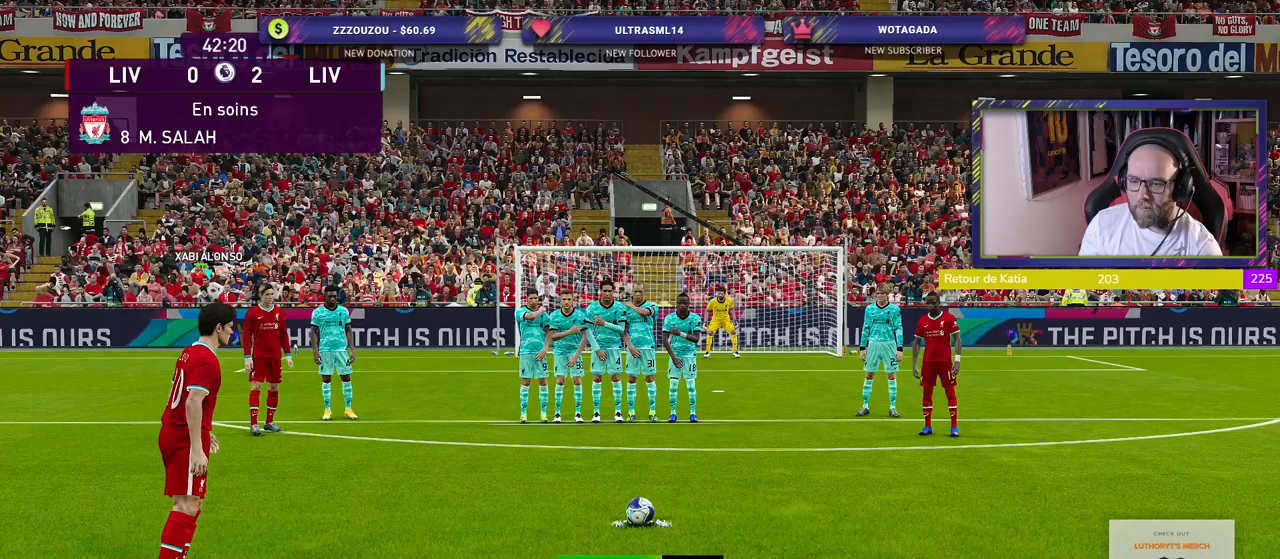
{"buttons": [], "left_stick": "left", "right_stick": "center", "events": []}
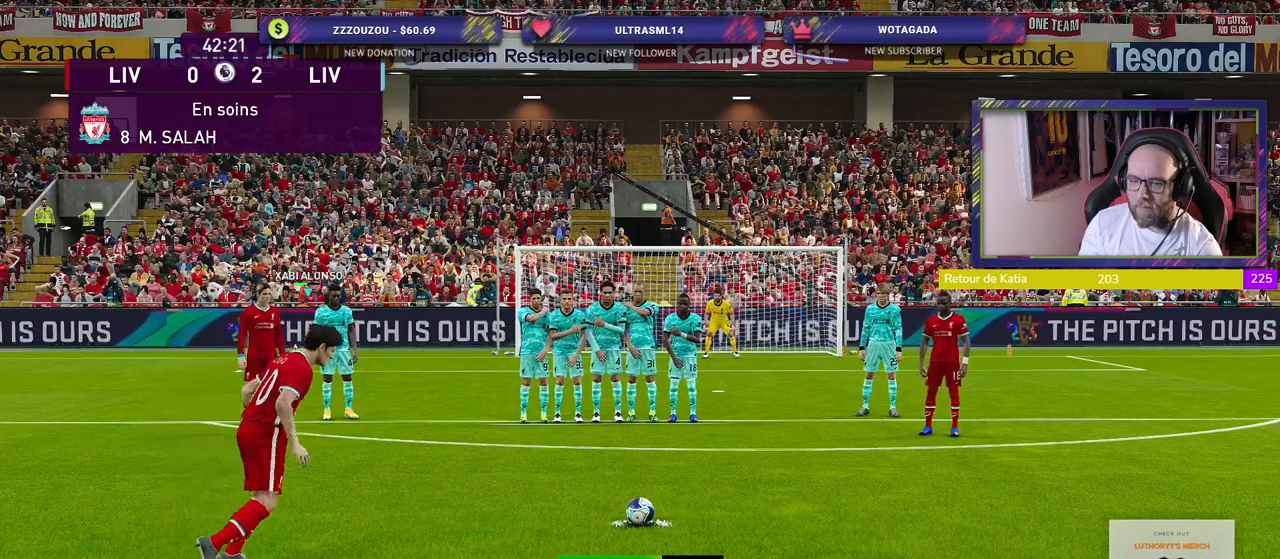
{"buttons": [], "left_stick": "left", "right_stick": "center", "events": []}
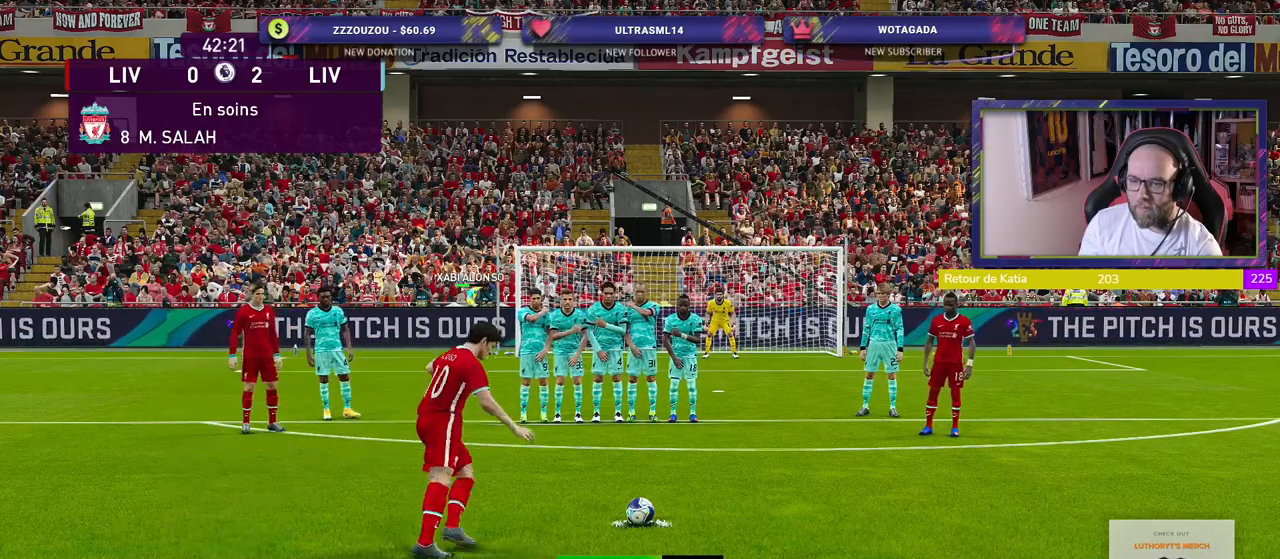
{"buttons": [], "left_stick": "left", "right_stick": "center", "events": []}
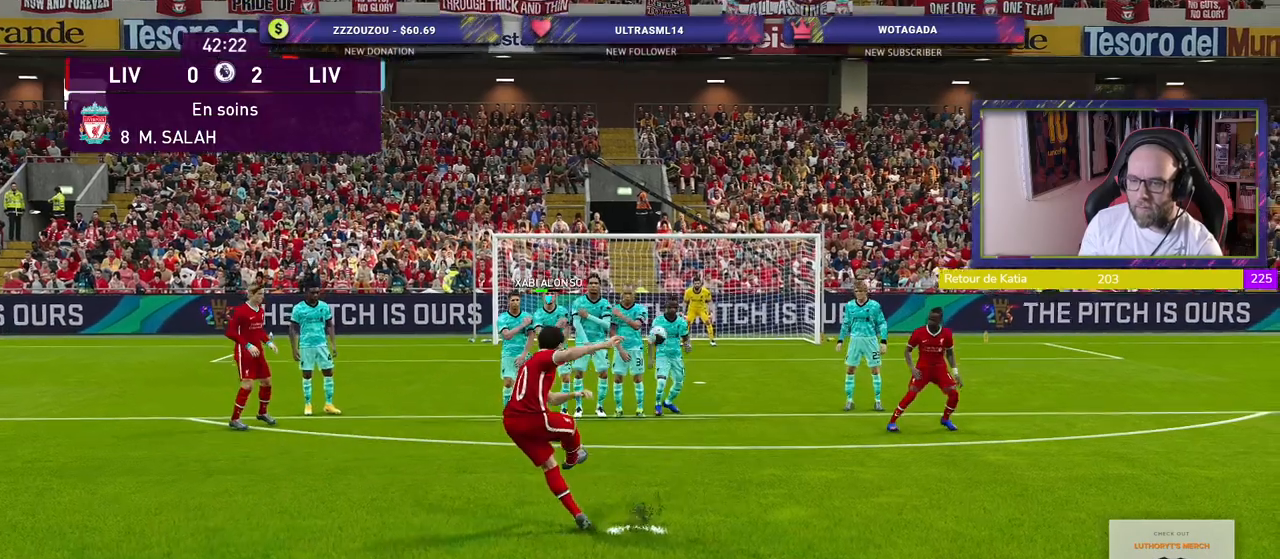
{"buttons": [], "left_stick": "left", "right_stick": "center", "events": []}
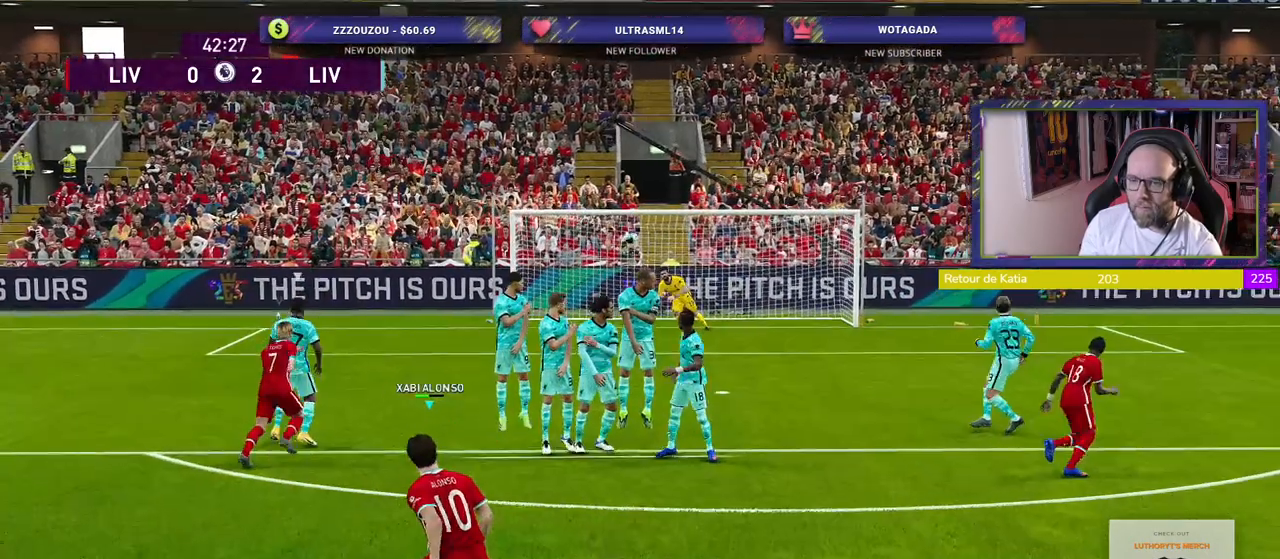
{"buttons": [], "left_stick": "center", "right_stick": "center", "events": [[480, "left_stick", "center"]]}
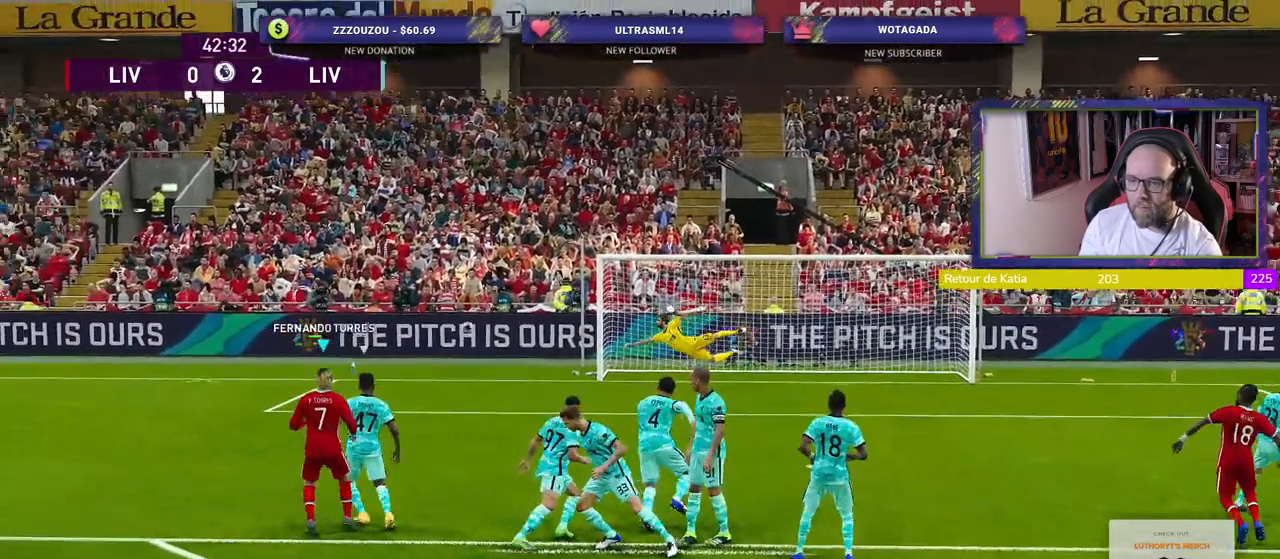
{"buttons": ["R2"], "left_stick": "right", "right_stick": "center", "events": [[120, "R2", "down"], [380, "left_stick", "right"]]}
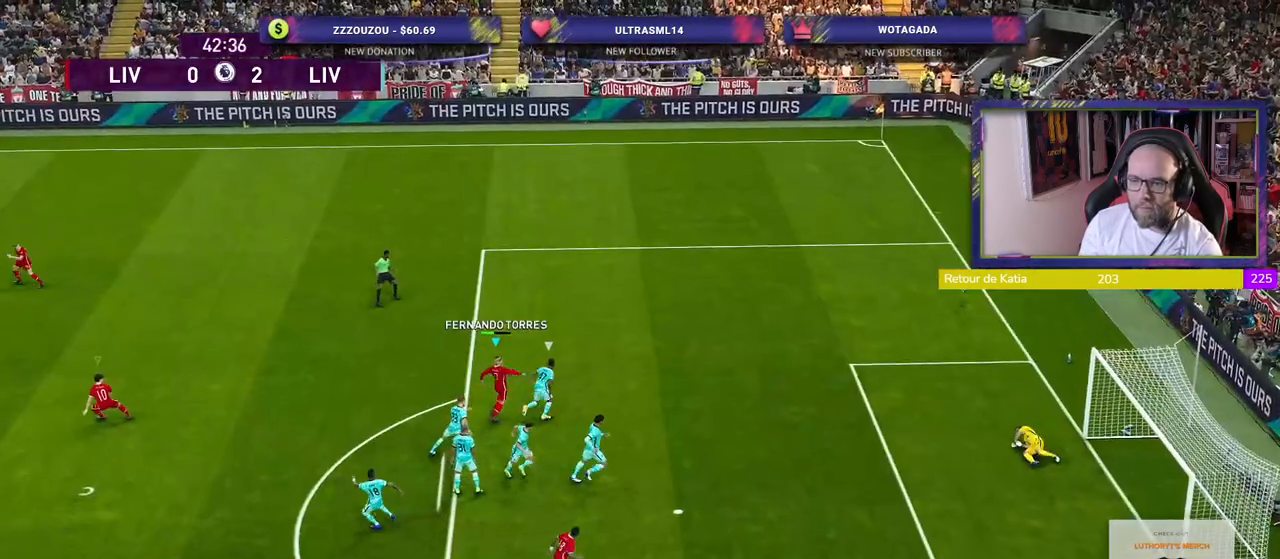
{"buttons": [], "left_stick": "center", "right_stick": "center", "events": [[100, "left_stick", "center"], [300, "R2", "up"]]}